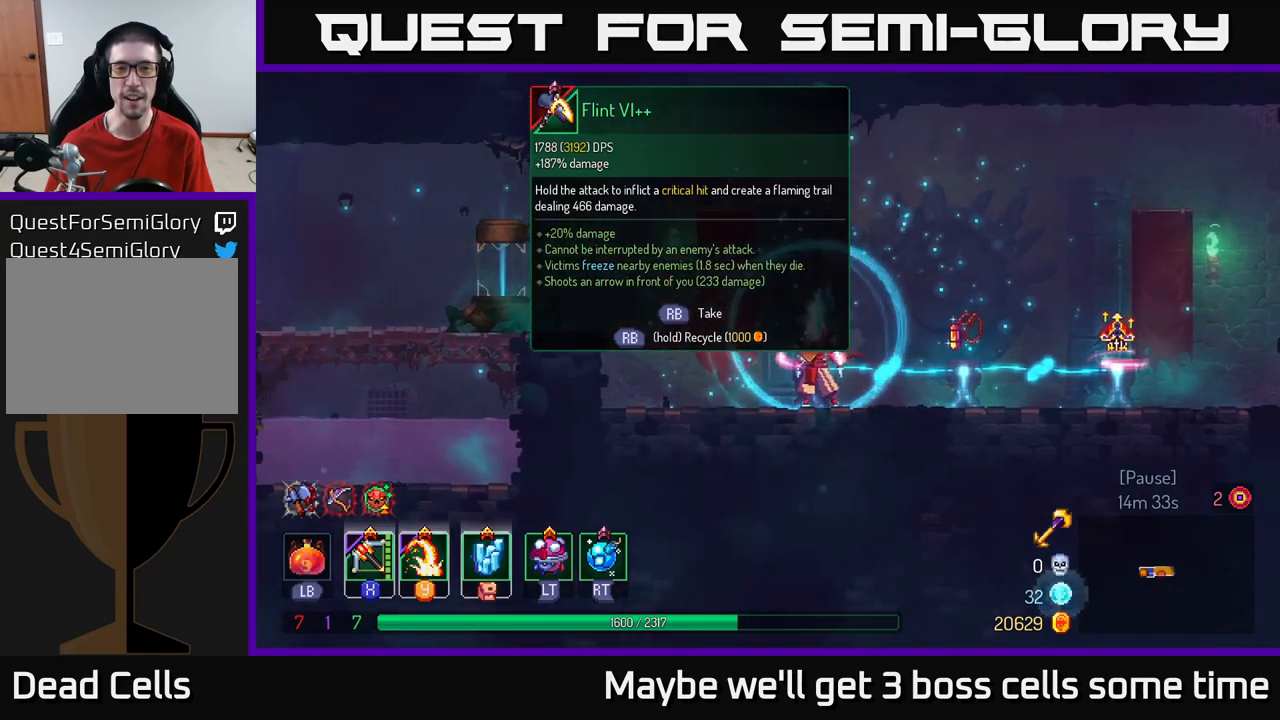
Gameplay with a controller (Xbox layout); each line is a JSON object with the inputs held at the frame after it. "events" lists button and stick changes between this image and that frame as [ms after this image, input, new state], when the widget could be followed in between.
{"buttons": [], "left_stick": "right", "right_stick": "center", "events": [[216, "left_stick", "right"]]}
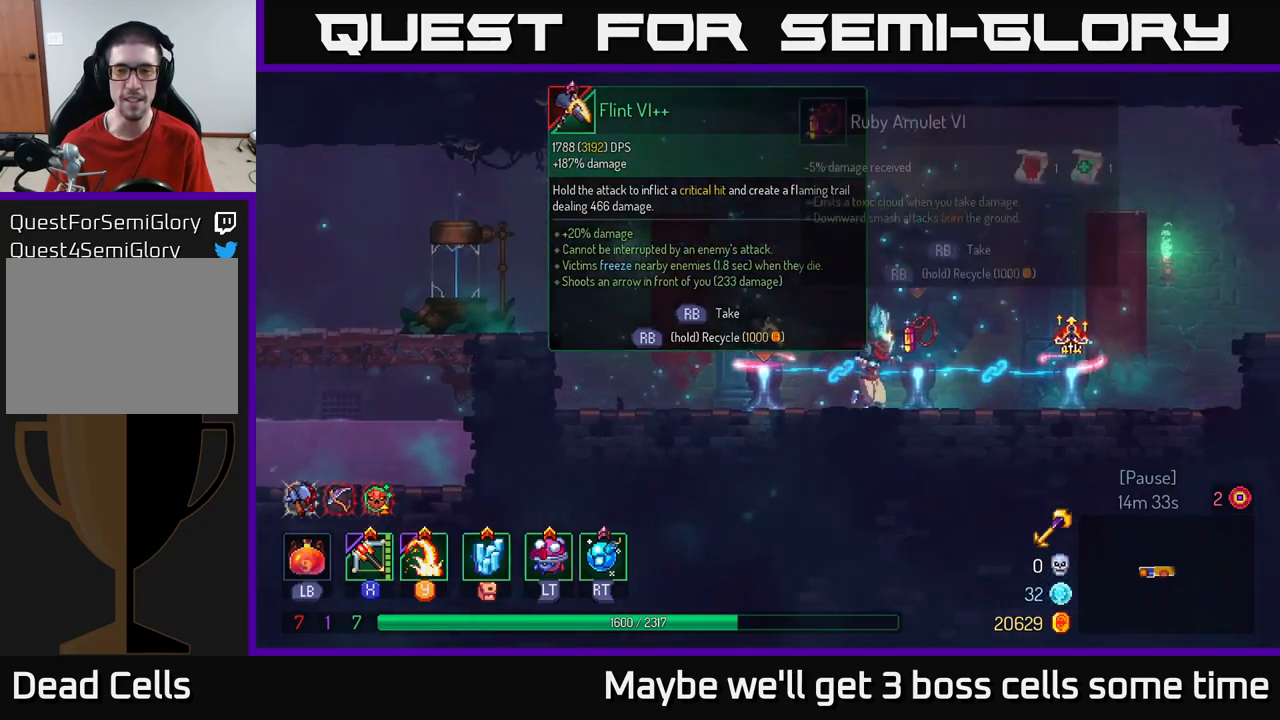
{"buttons": [], "left_stick": "right", "right_stick": "center", "events": []}
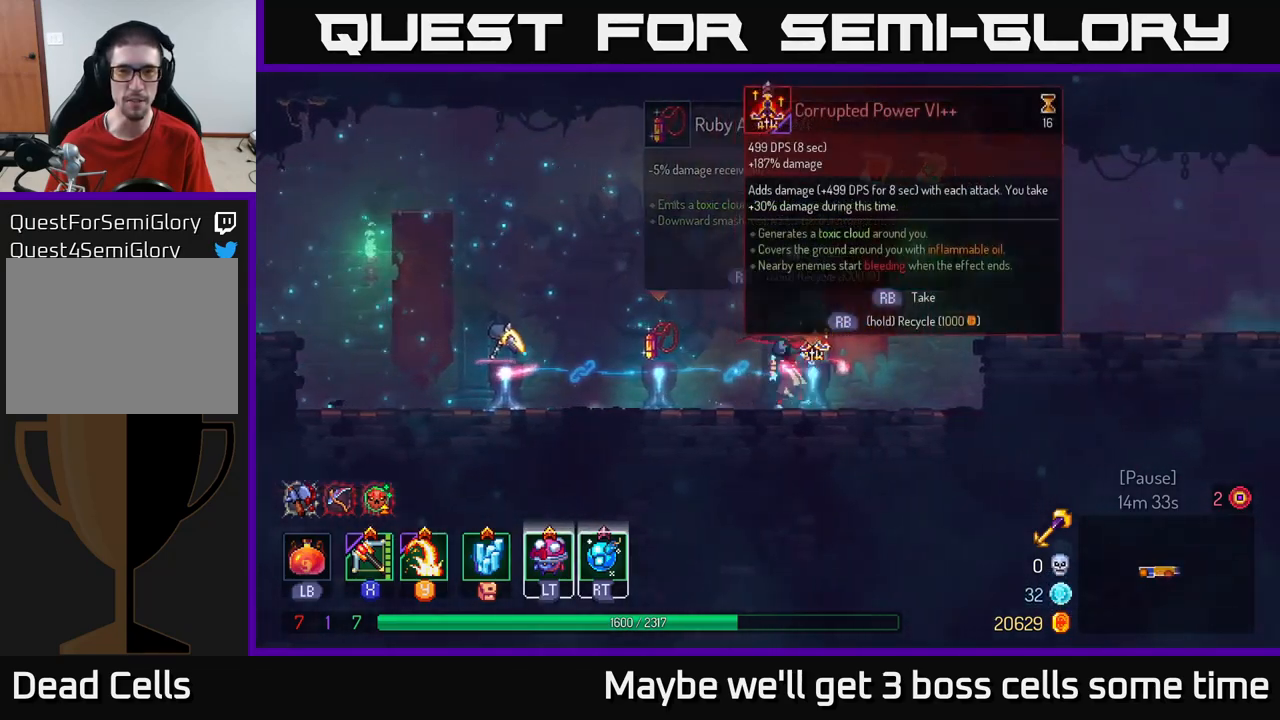
{"buttons": [], "left_stick": "left", "right_stick": "center", "events": [[50, "left_stick", "left"]]}
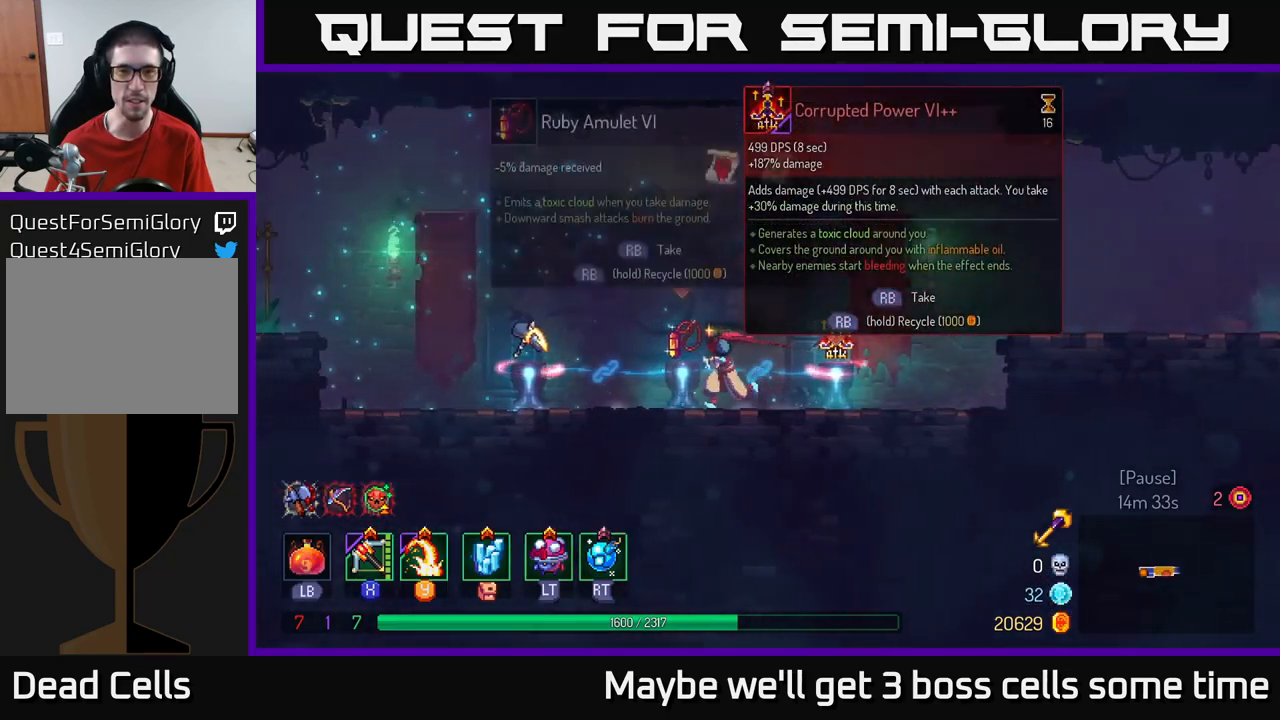
{"buttons": [], "left_stick": "center", "right_stick": "center", "events": [[33, "left_stick", "center"], [150, "R1", "down"], [266, "R1", "up"]]}
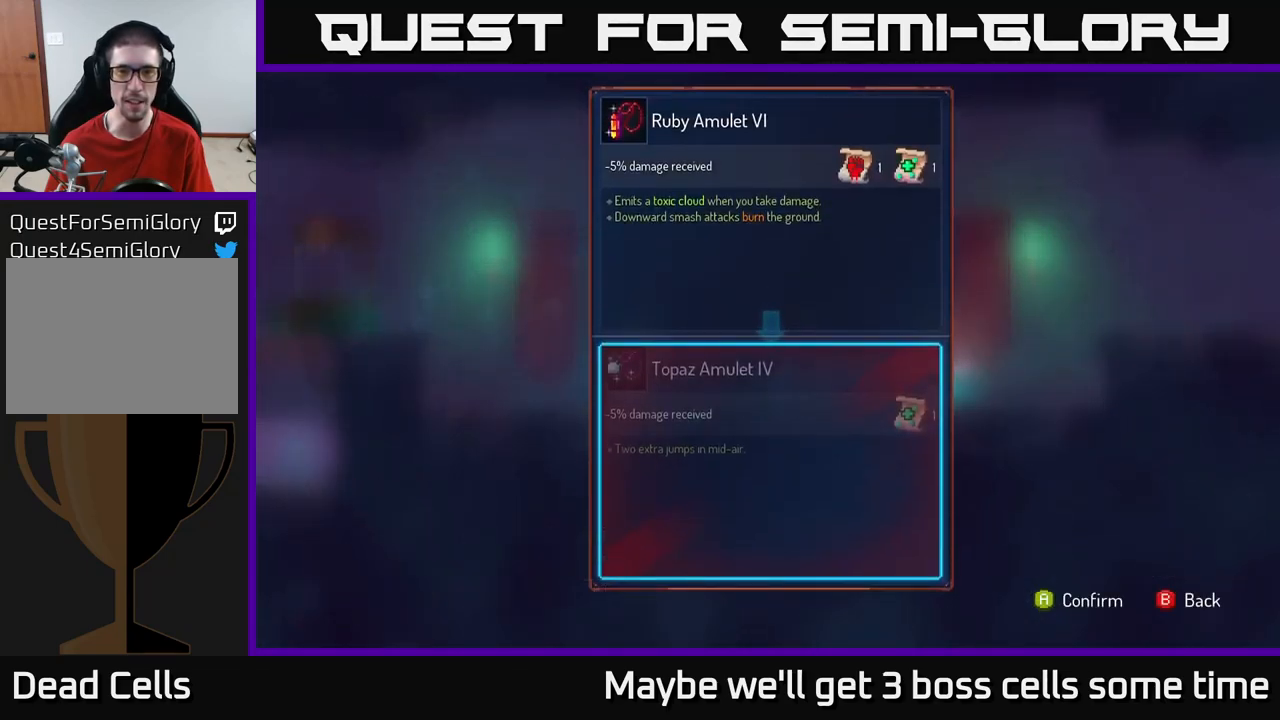
{"buttons": [], "left_stick": "center", "right_stick": "center", "events": []}
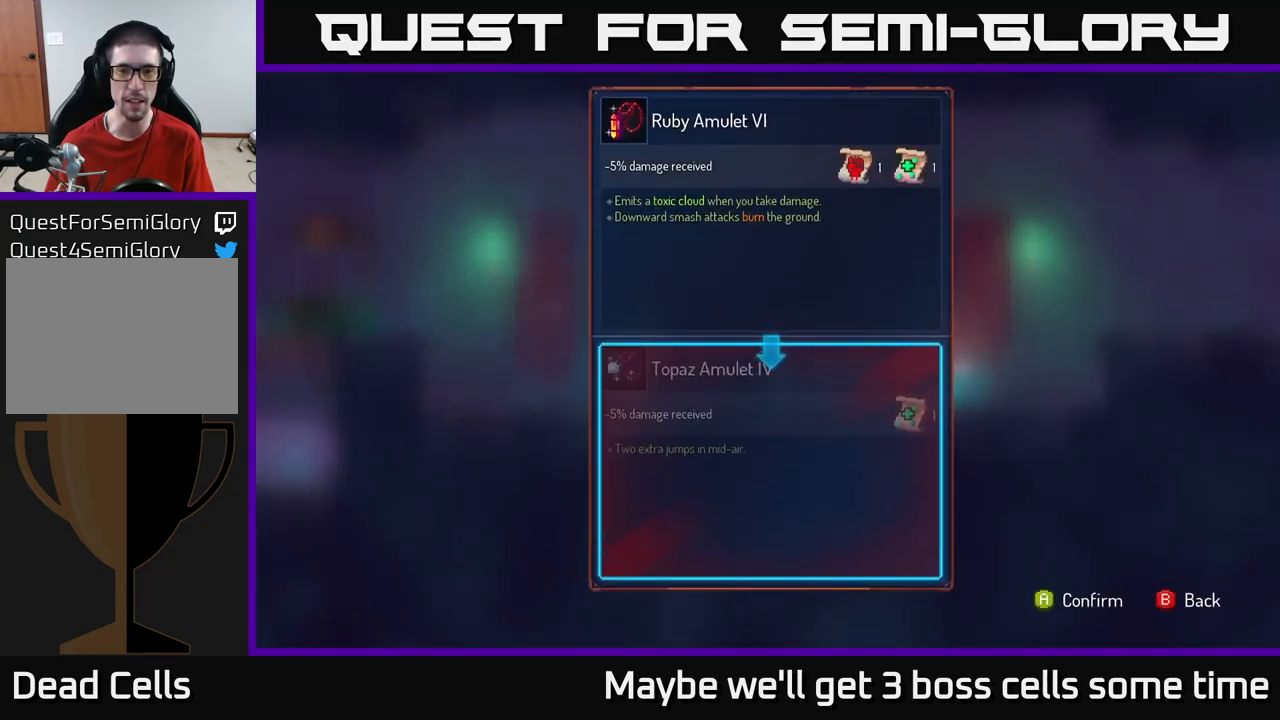
{"buttons": [], "left_stick": "center", "right_stick": "center", "events": []}
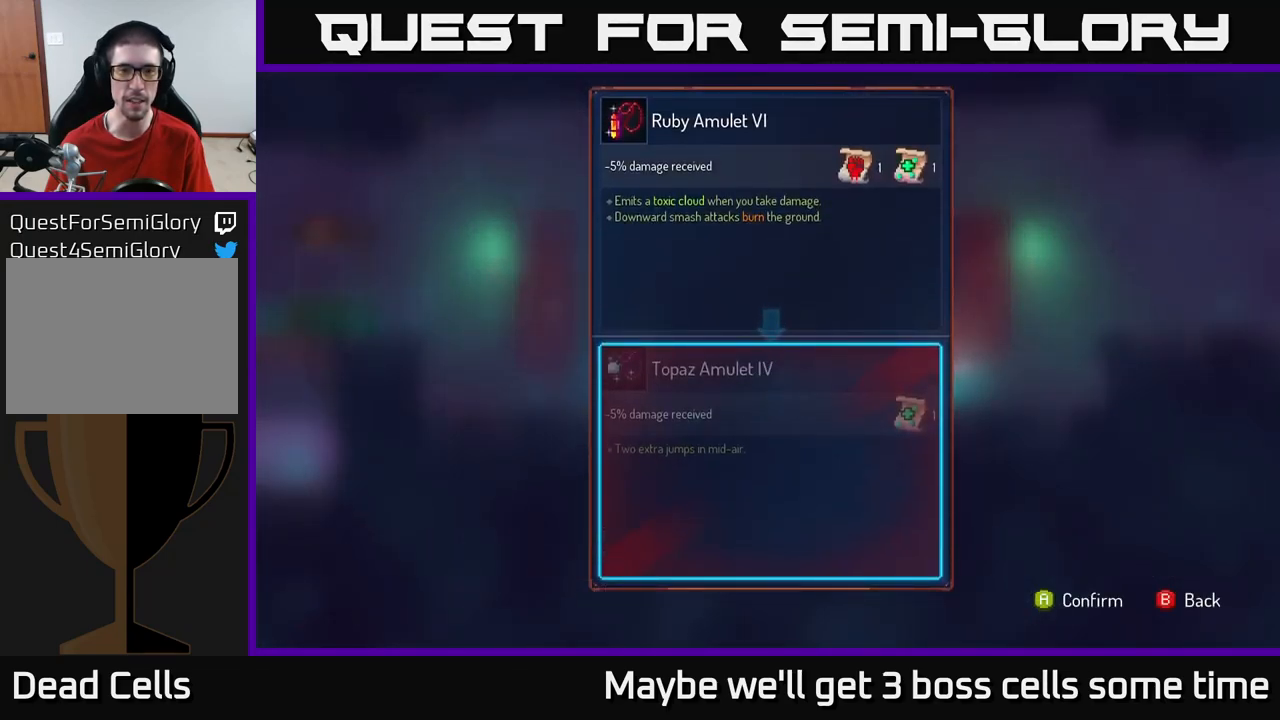
{"buttons": ["B"], "left_stick": "center", "right_stick": "center", "events": [[466, "B", "down"]]}
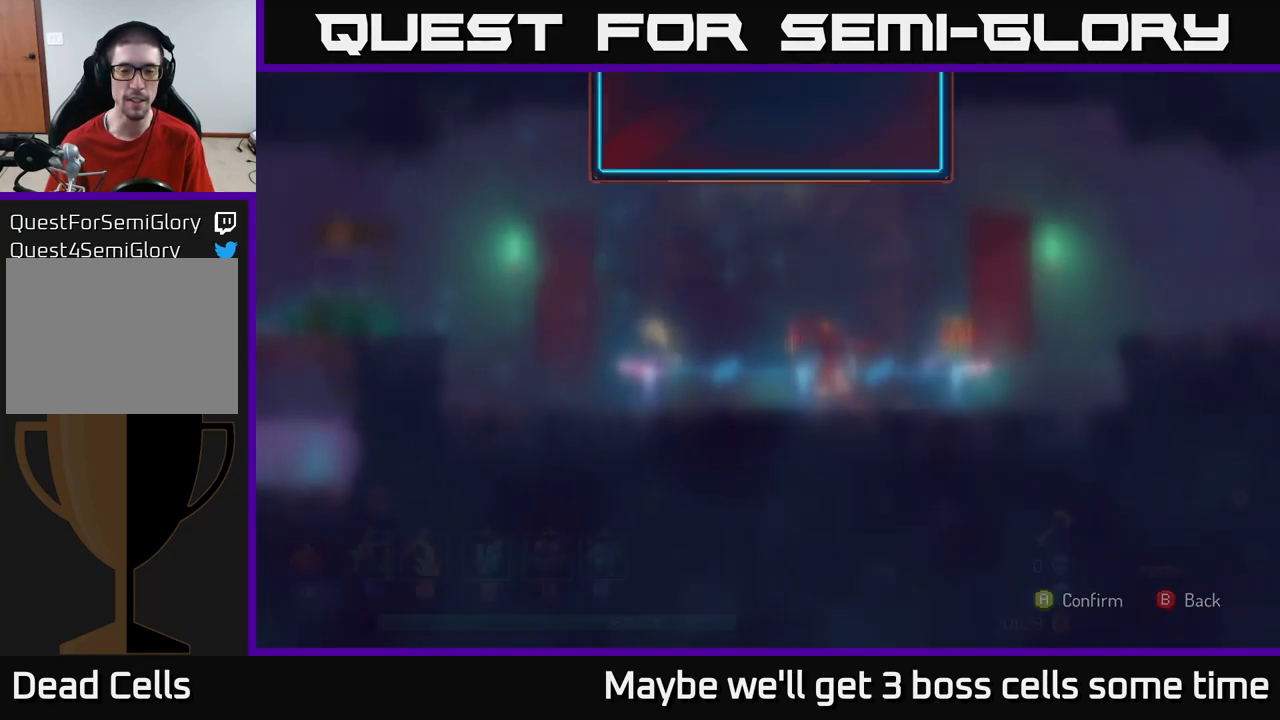
{"buttons": [], "left_stick": "center", "right_stick": "center", "events": [[50, "B", "up"]]}
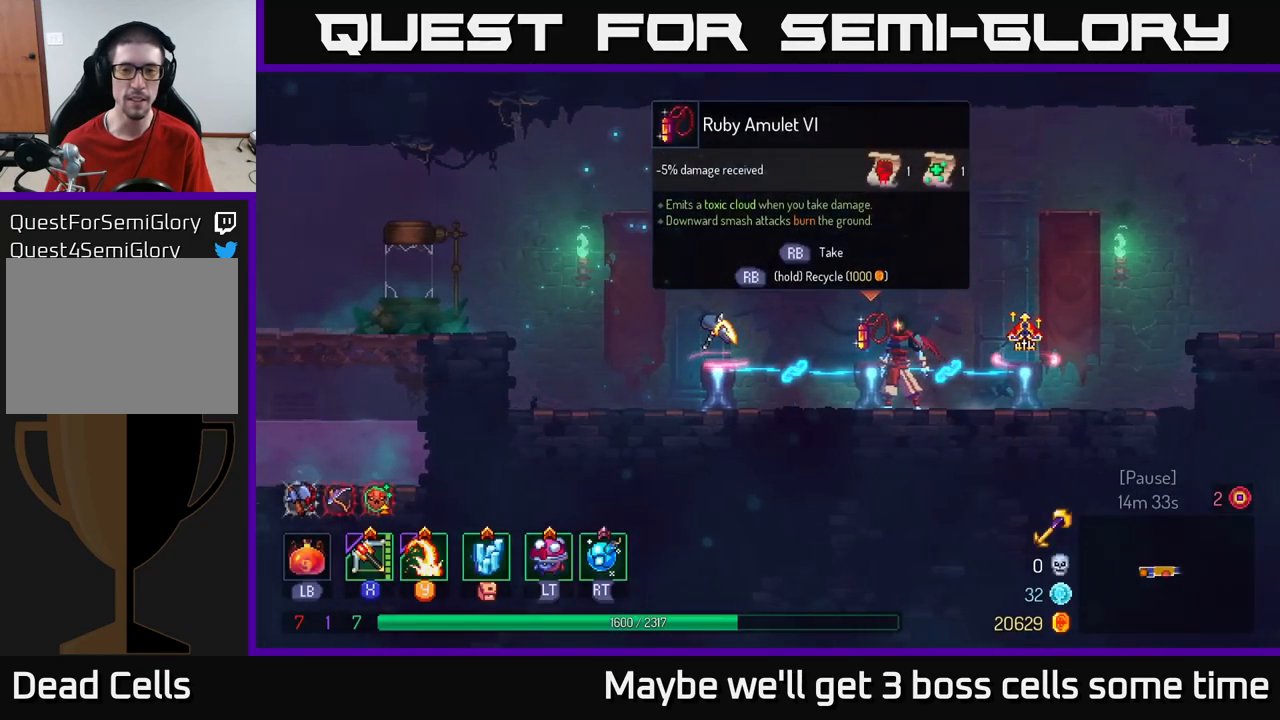
{"buttons": [], "left_stick": "center", "right_stick": "center", "events": [[133, "R1", "down"], [216, "R1", "up"]]}
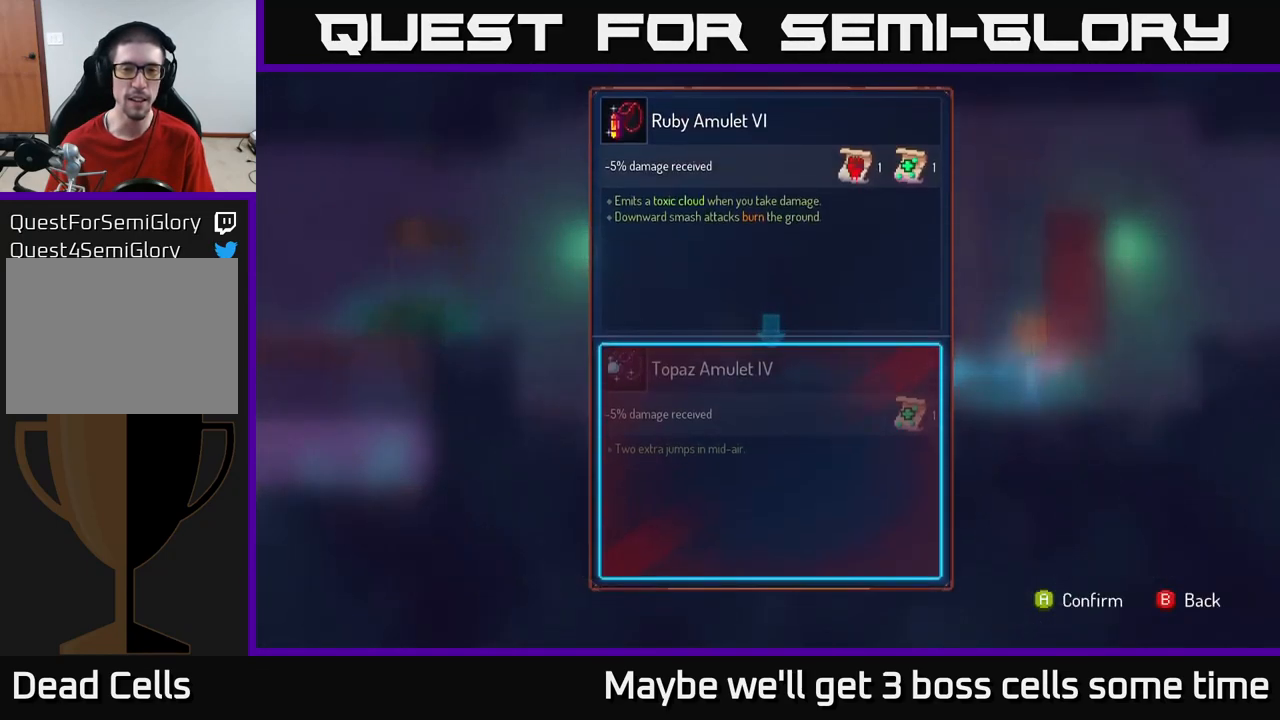
{"buttons": ["R1"], "left_stick": "center", "right_stick": "center", "events": [[50, "A", "down"], [116, "A", "up"], [366, "R1", "down"]]}
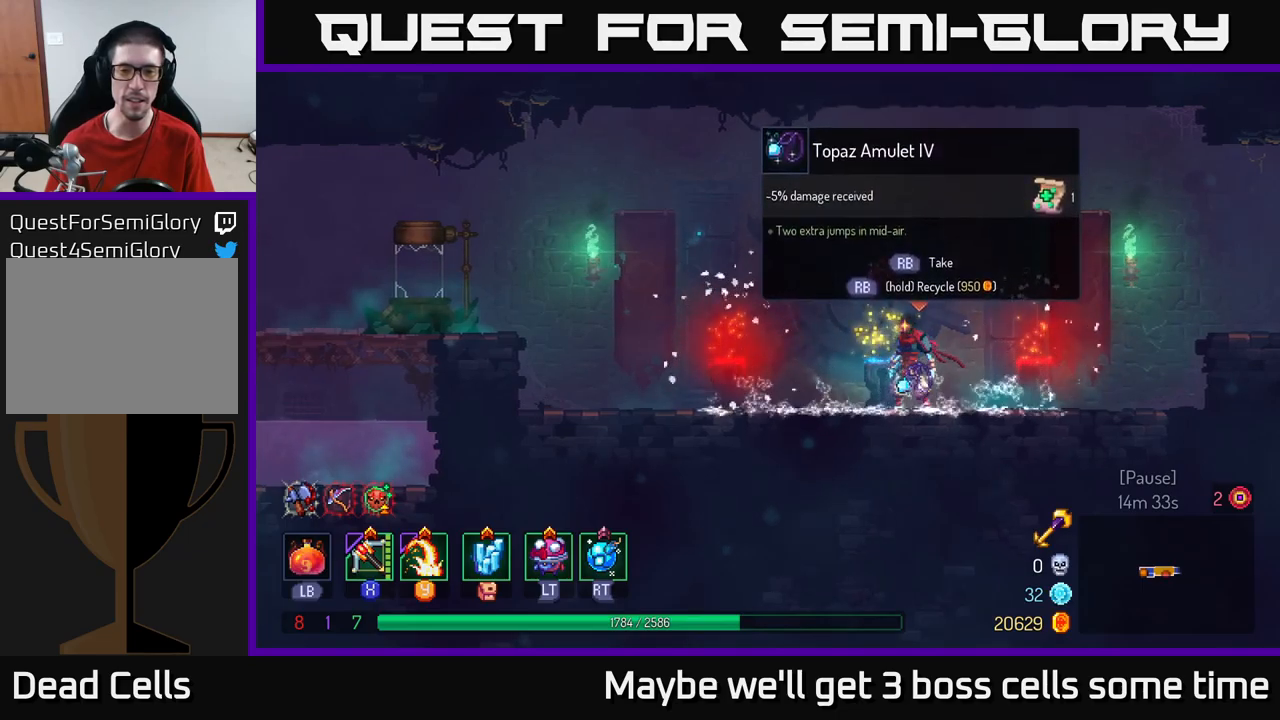
{"buttons": ["R1"], "left_stick": "center", "right_stick": "center", "events": []}
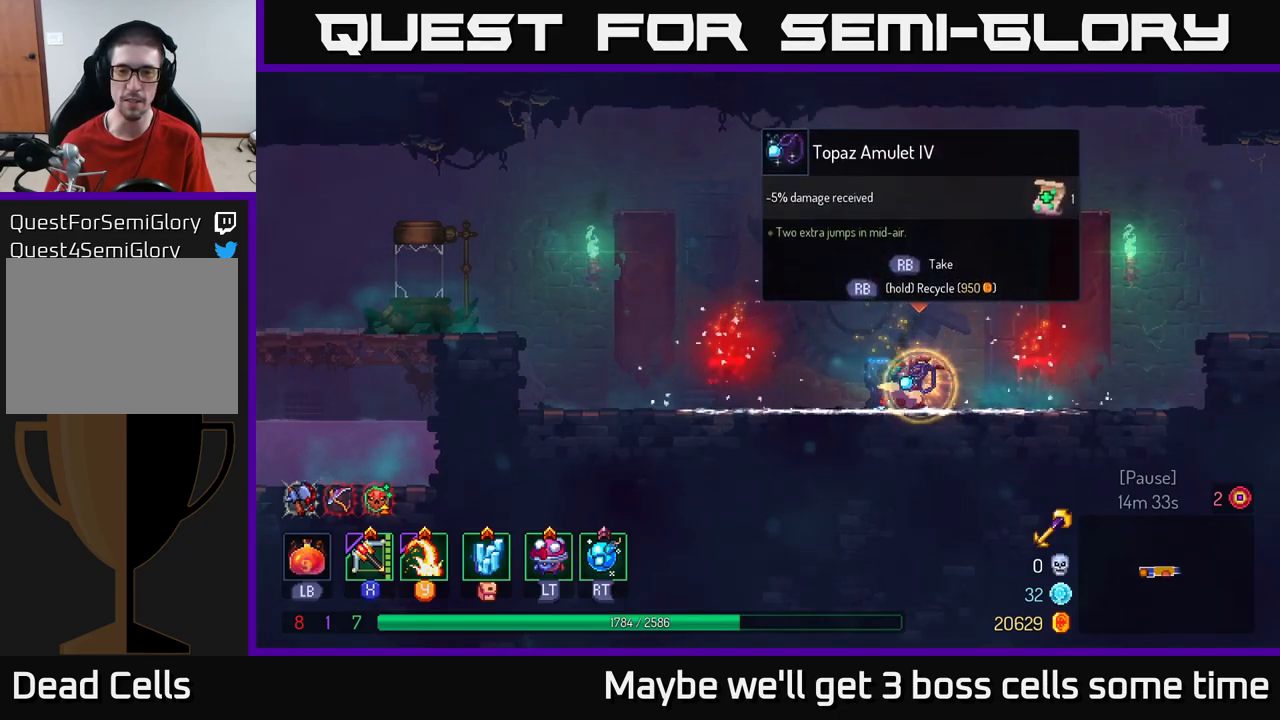
{"buttons": [], "left_stick": "right", "right_stick": "center", "events": [[100, "R1", "up"], [117, "left_stick", "right"]]}
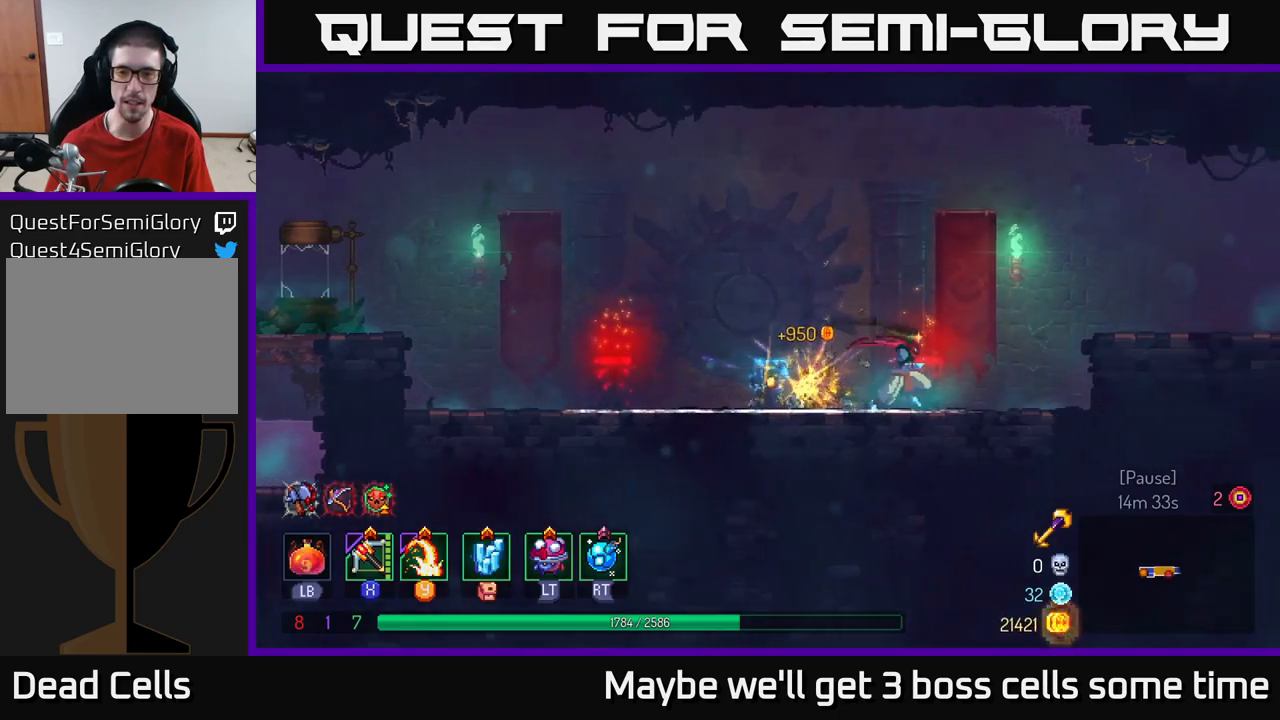
{"buttons": [], "left_stick": "right", "right_stick": "center", "events": [[150, "A", "down"], [233, "A", "up"], [317, "A", "down"], [383, "A", "up"]]}
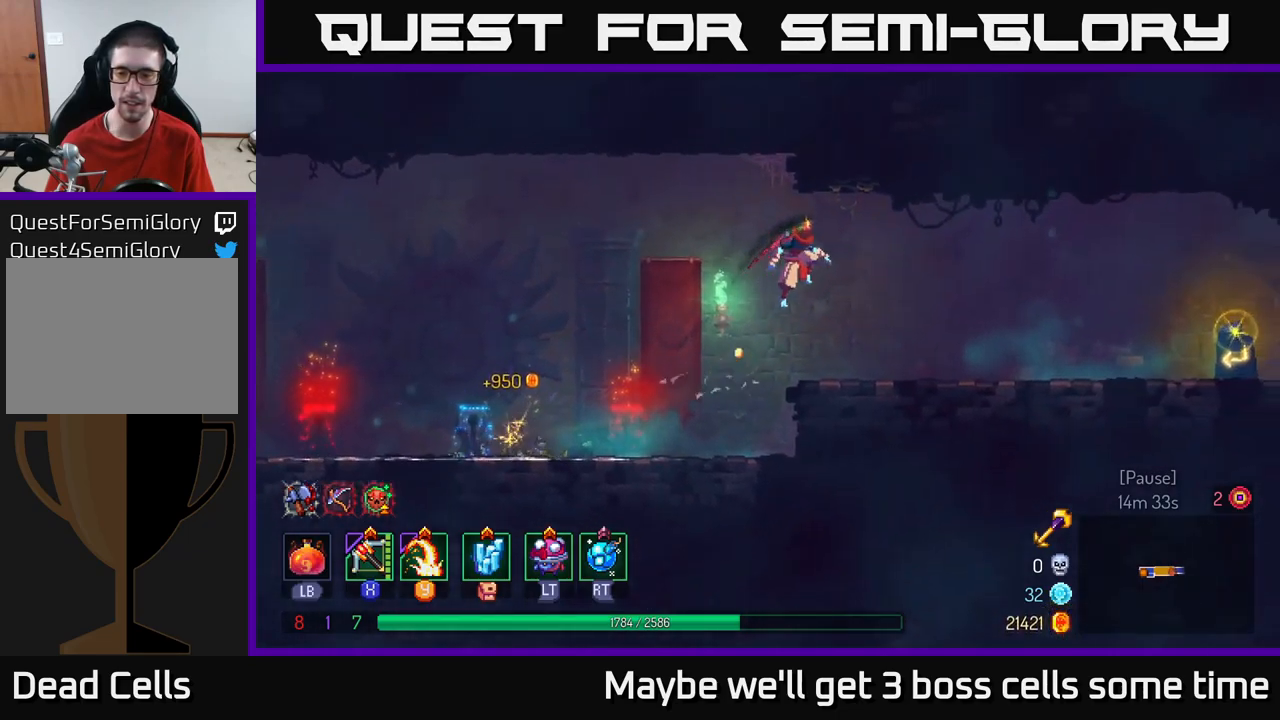
{"buttons": [], "left_stick": "right", "right_stick": "center", "events": [[67, "B", "down"], [167, "B", "up"]]}
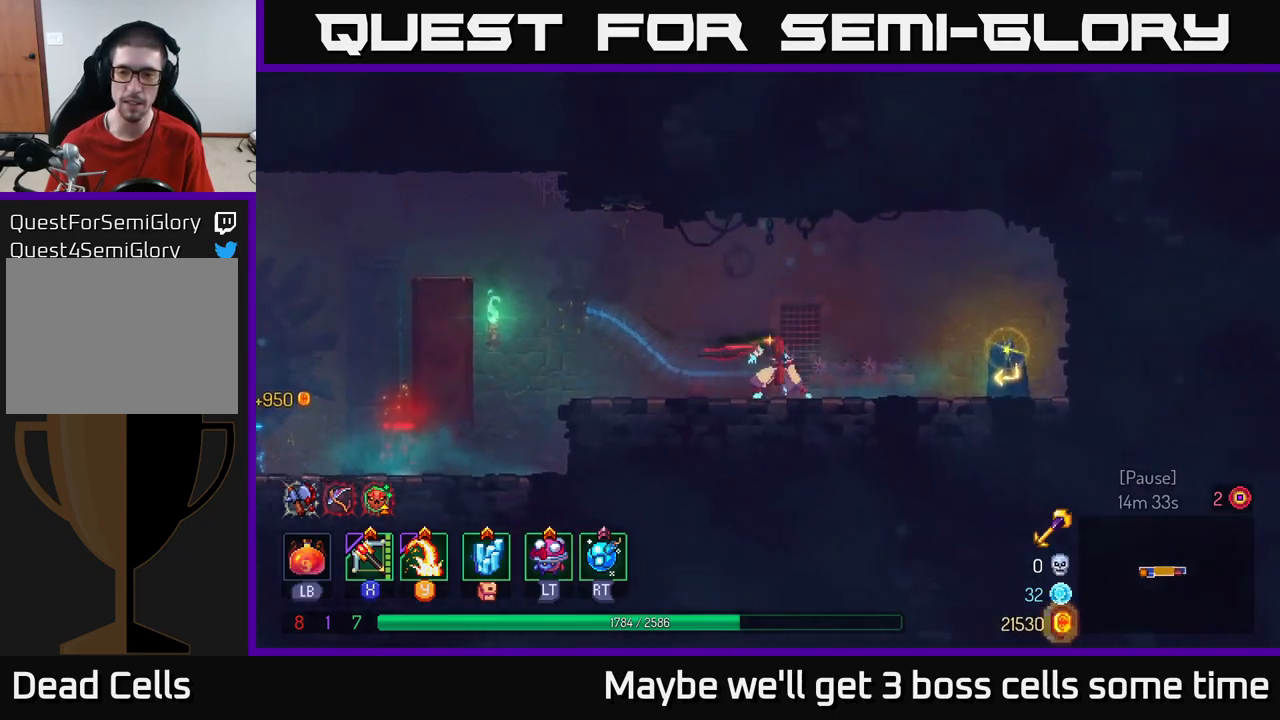
{"buttons": [], "left_stick": "right", "right_stick": "center", "events": [[400, "R1", "down"], [500, "R1", "up"]]}
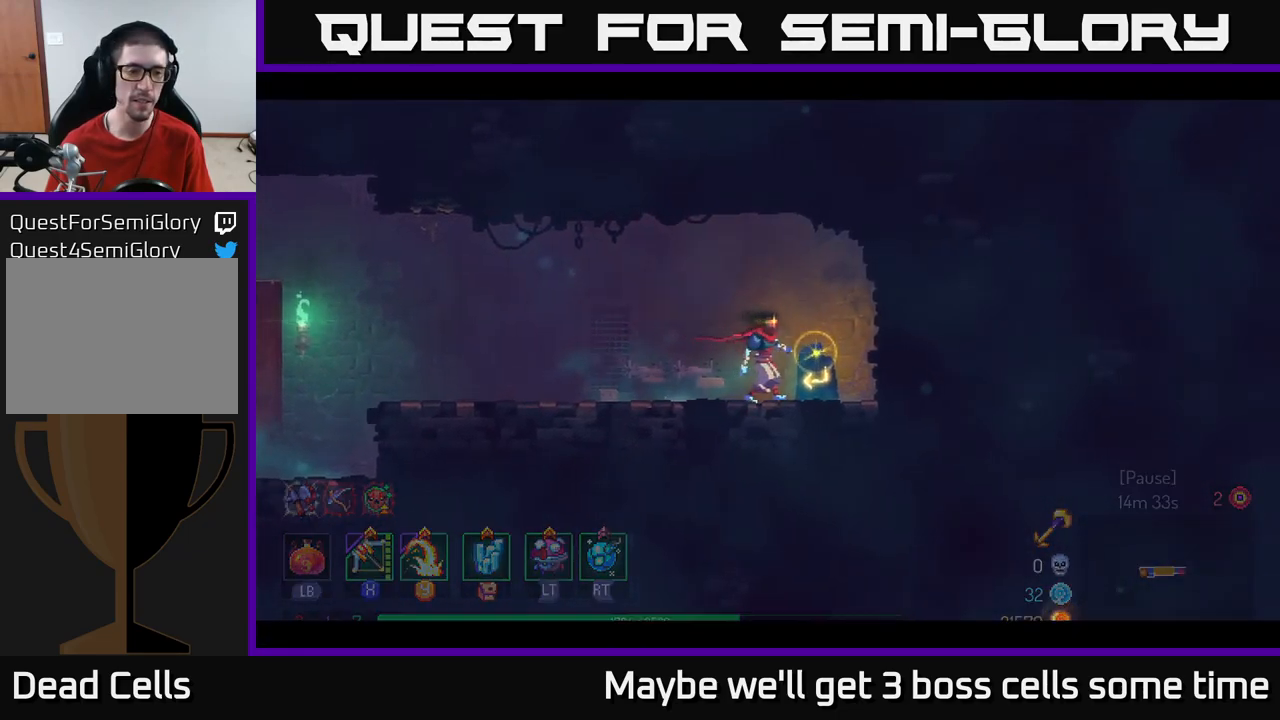
{"buttons": [], "left_stick": "center", "right_stick": "center", "events": [[117, "left_stick", "center"]]}
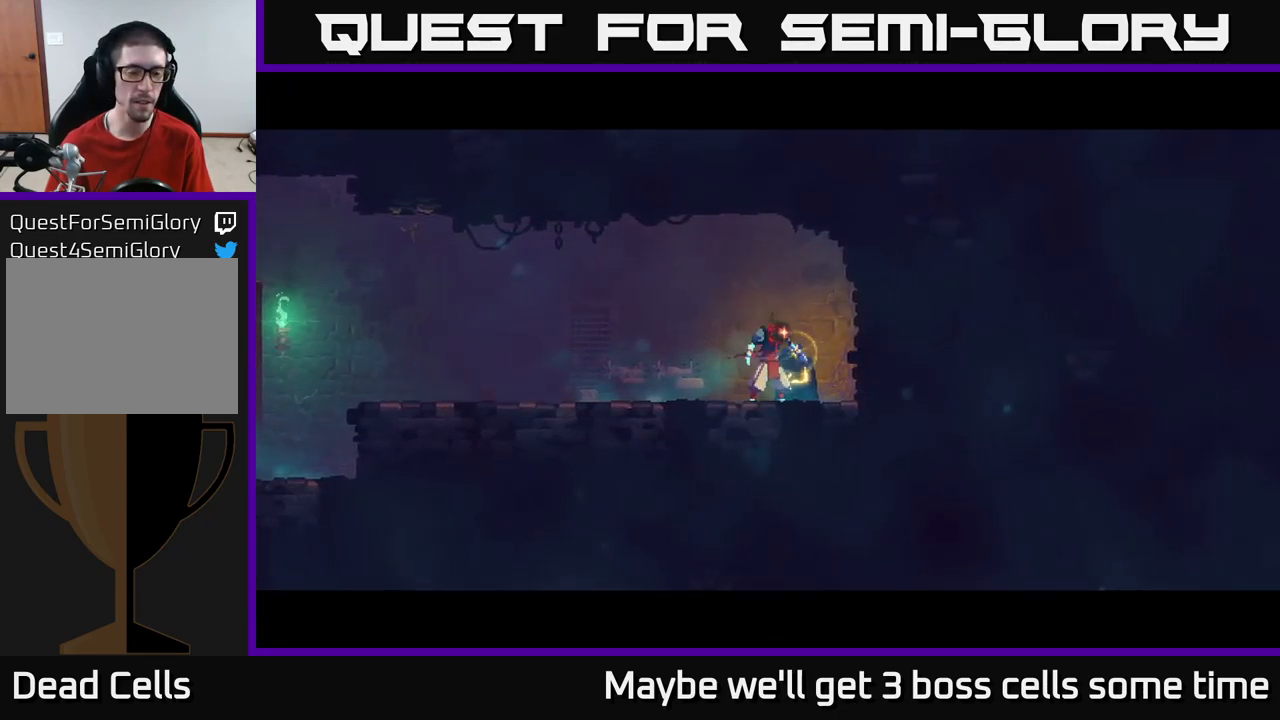
{"buttons": [], "left_stick": "center", "right_stick": "center", "events": []}
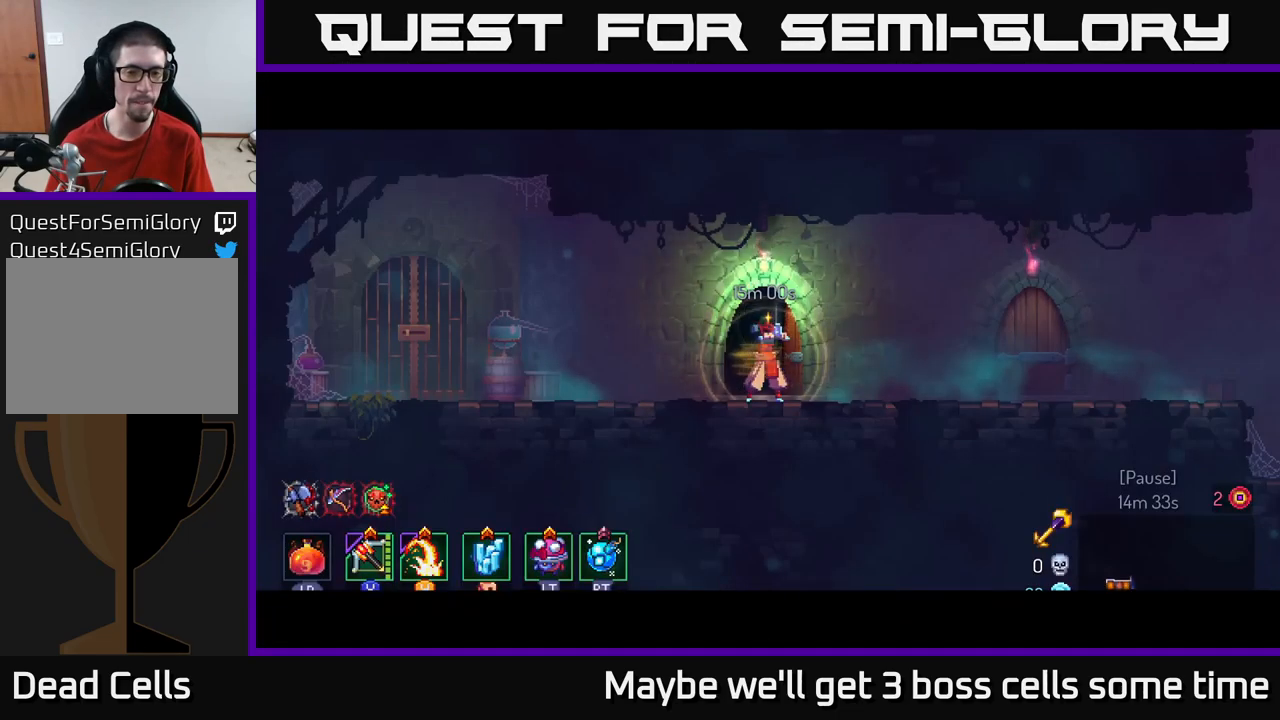
{"buttons": [], "left_stick": "right", "right_stick": "center", "events": [[167, "left_stick", "right"]]}
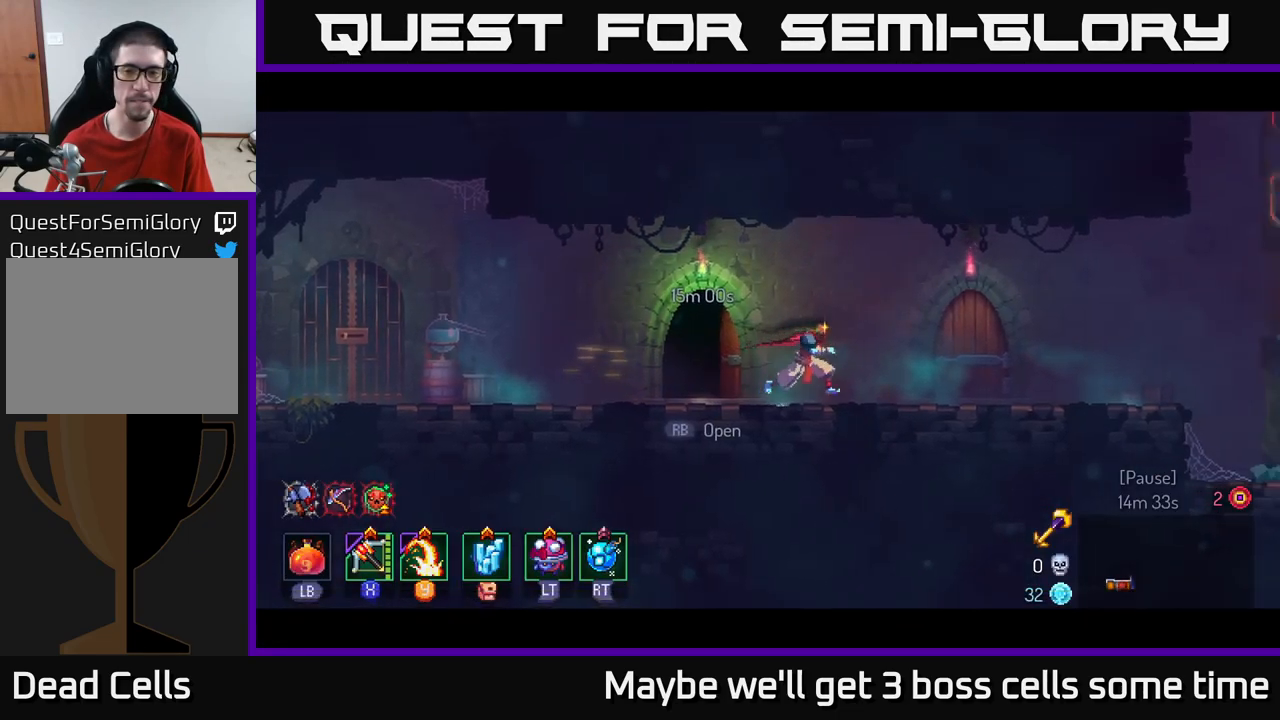
{"buttons": [], "left_stick": "right", "right_stick": "center", "events": []}
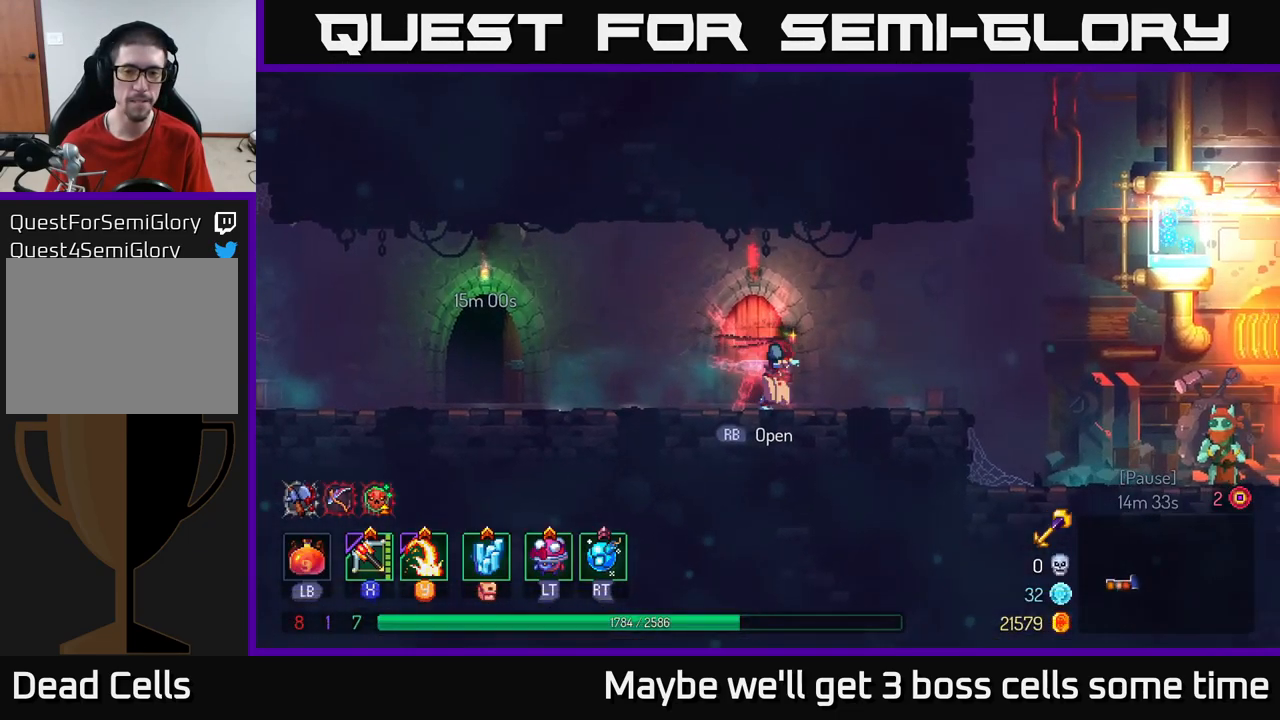
{"buttons": [], "left_stick": "right", "right_stick": "center", "events": [[250, "B", "down"], [434, "B", "up"]]}
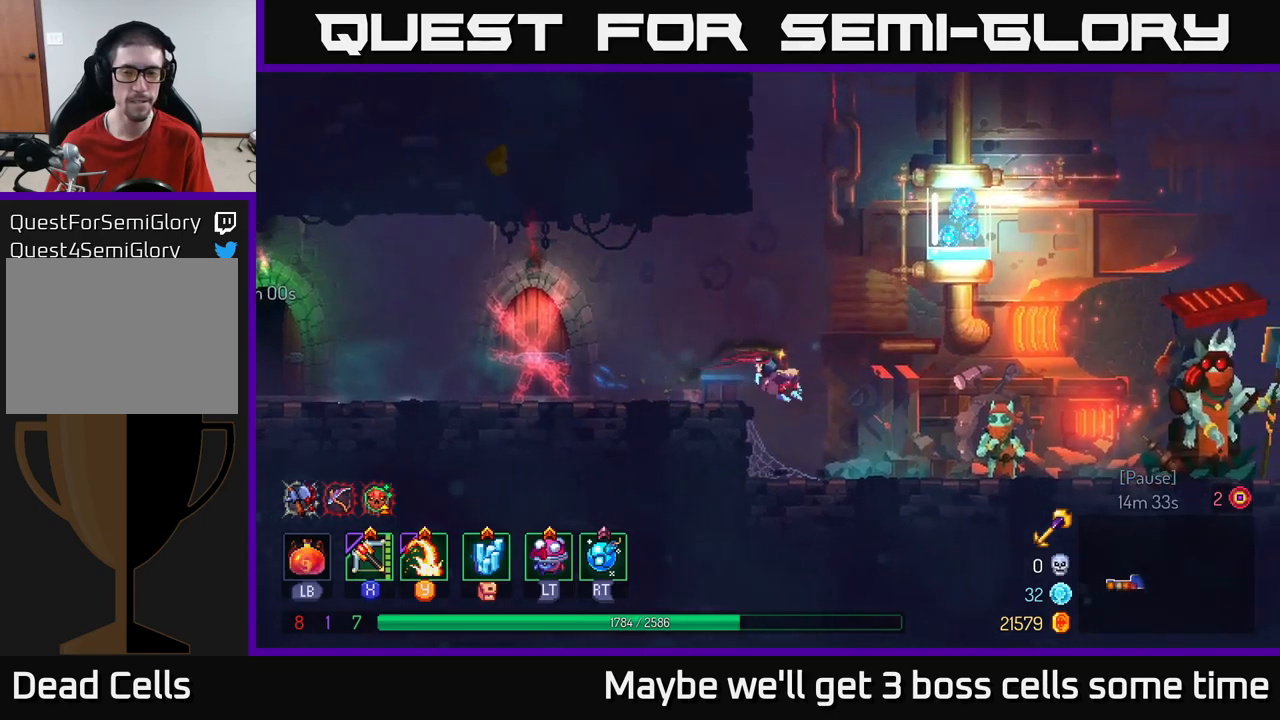
{"buttons": [], "left_stick": "right", "right_stick": "center", "events": []}
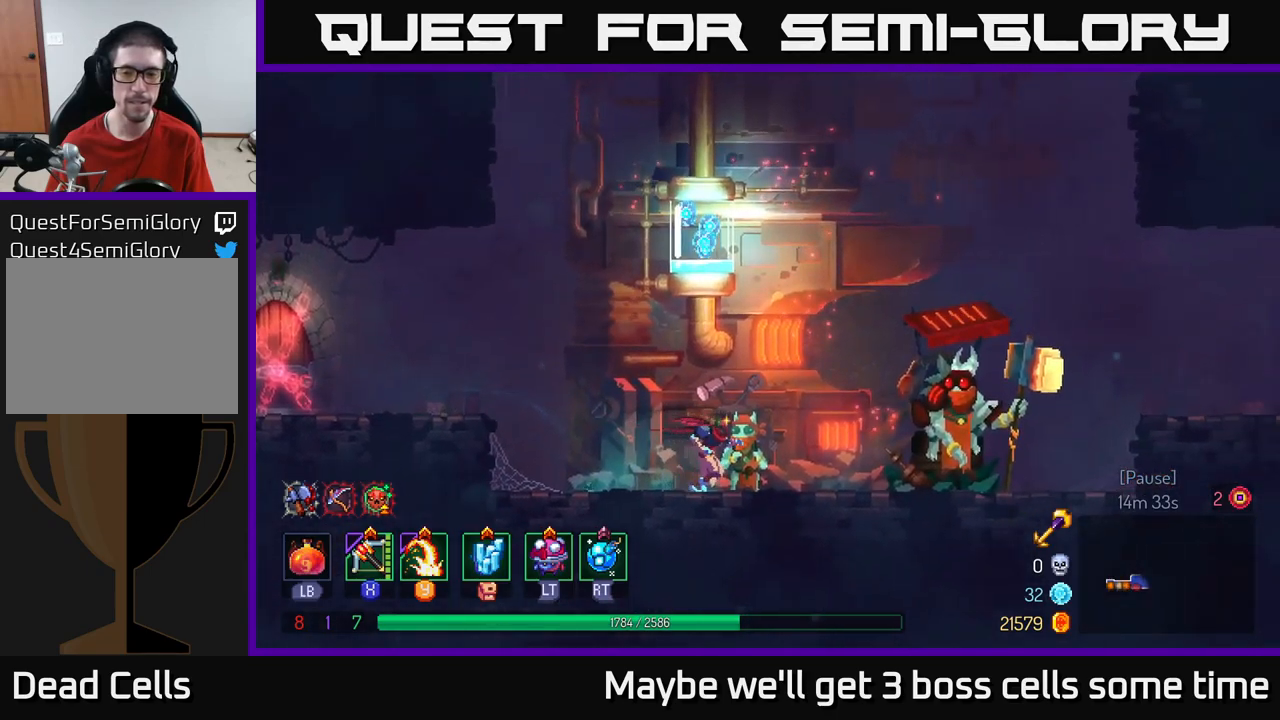
{"buttons": [], "left_stick": "right", "right_stick": "center", "events": []}
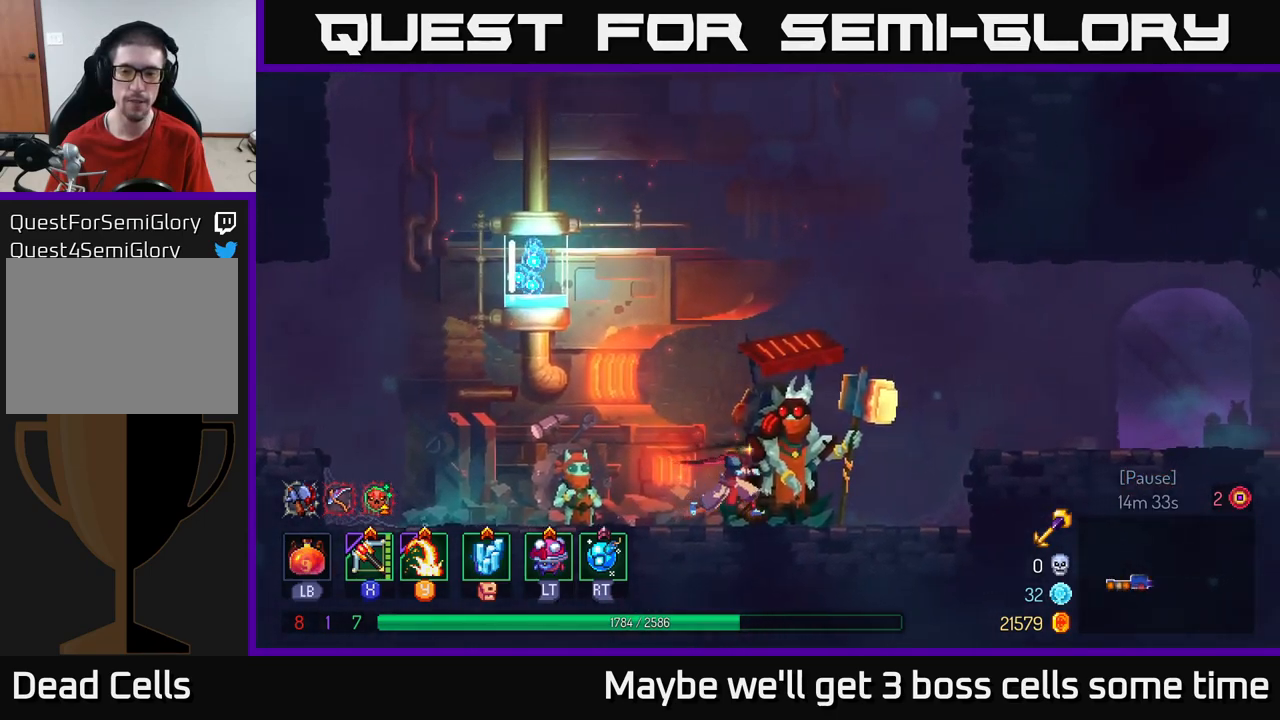
{"buttons": [], "left_stick": "right", "right_stick": "center", "events": [[317, "A", "down"], [500, "A", "up"]]}
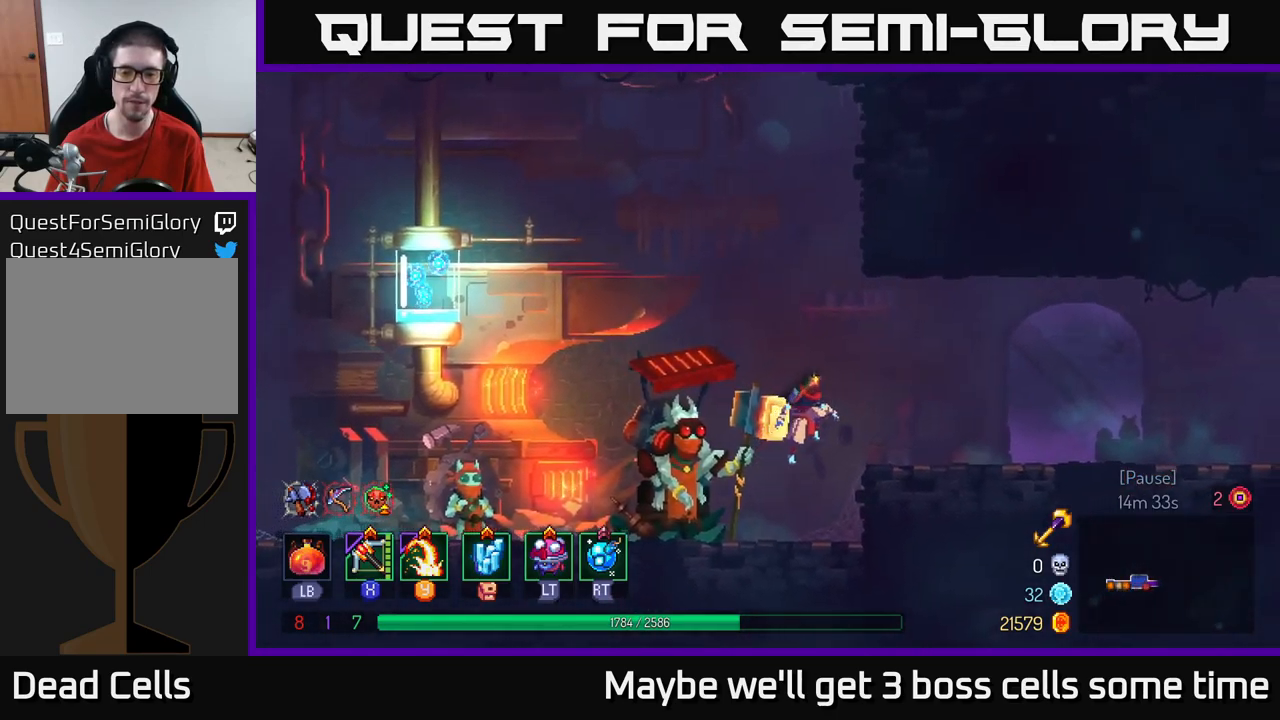
{"buttons": [], "left_stick": "right", "right_stick": "center", "events": [[167, "B", "down"], [300, "B", "up"]]}
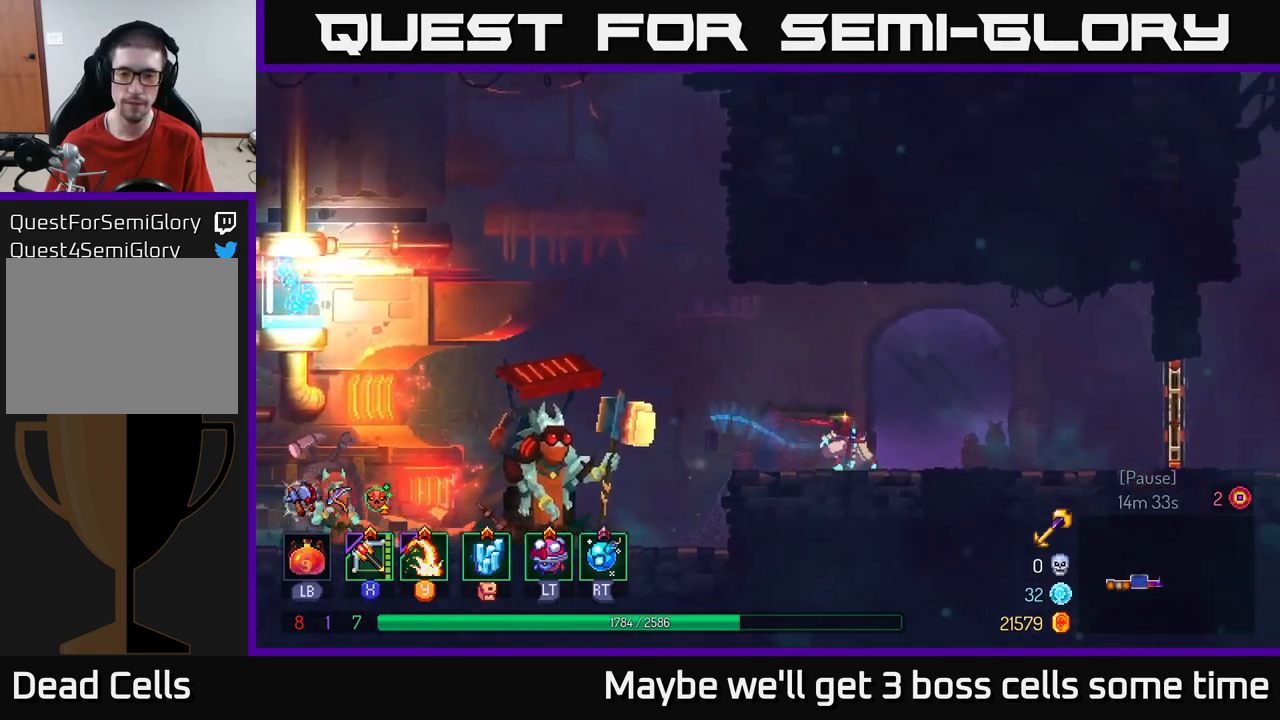
{"buttons": [], "left_stick": "right", "right_stick": "center", "events": []}
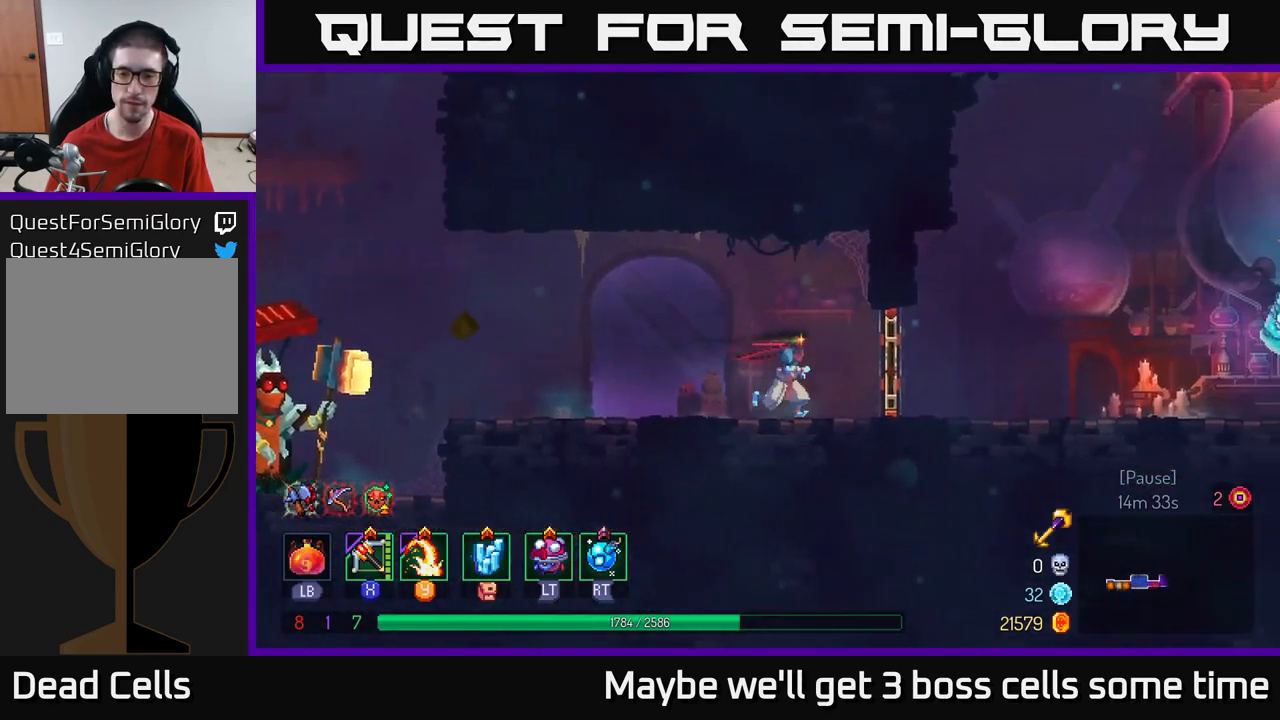
{"buttons": [], "left_stick": "right", "right_stick": "center", "events": [[100, "R1", "down"], [184, "R1", "up"], [317, "B", "down"], [450, "B", "up"]]}
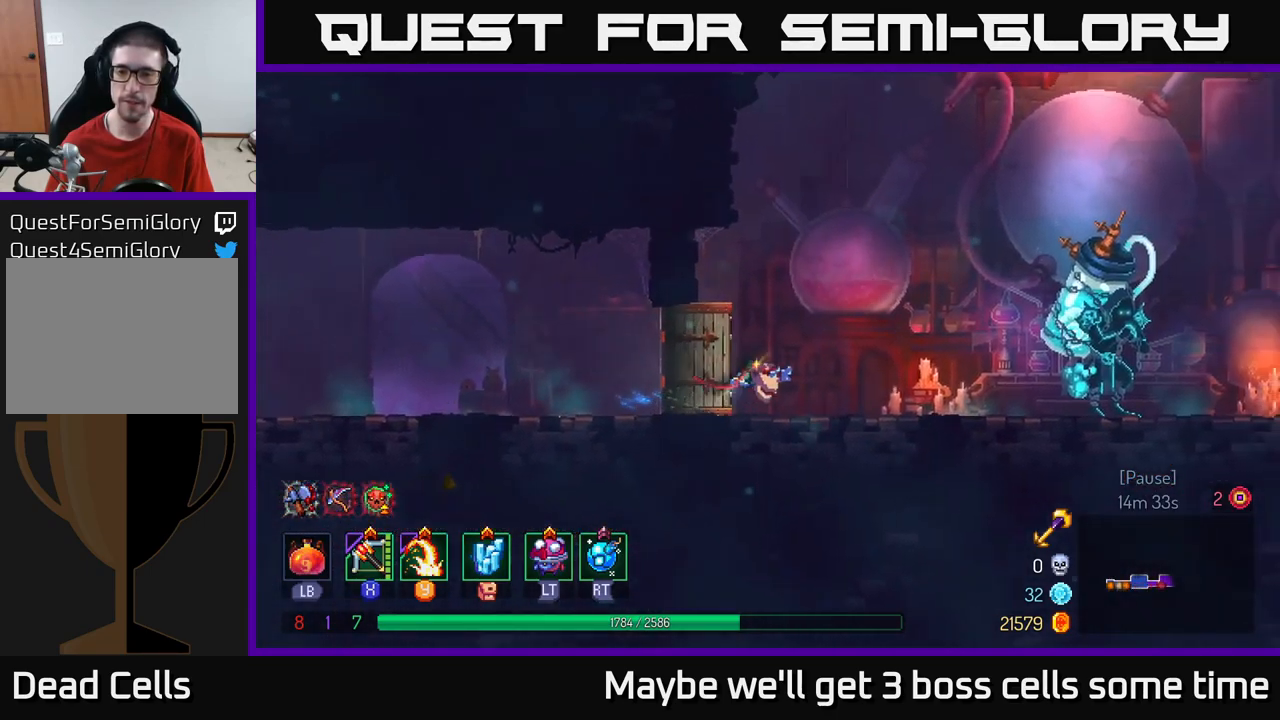
{"buttons": [], "left_stick": "right", "right_stick": "center", "events": []}